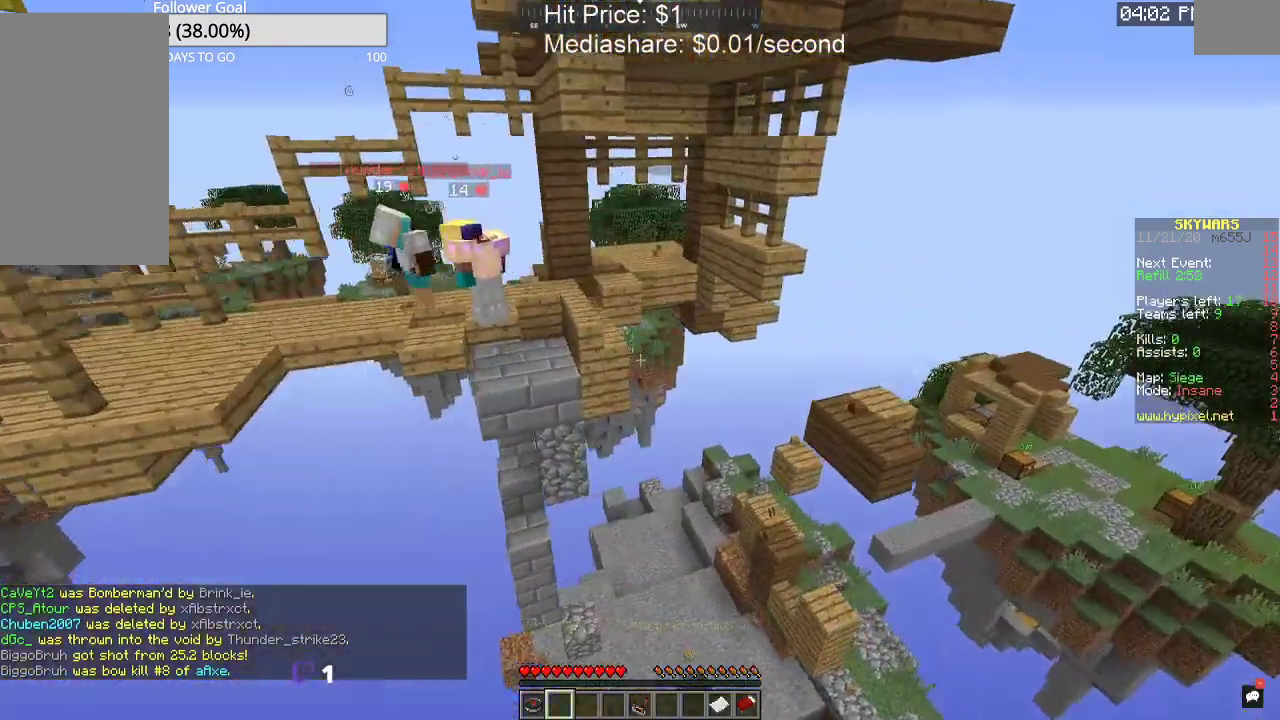
Gameplay with keyboard and mouse; each line is a JSON object with the keys and mouse buttons held at the frame after it. "events" lists presses ("down") and releases ("up") of "a", "d", "s", "space", "w", "mouse_left" and "mouse_right" between this image and that frame as [ms after this image, input, new state], when the widget could be followed in between. "mouse_left", "mouse_right" = the "left", "right" buttons of the "mouse" list. No other keys are recorded. Fast repeated clicks can show as one long hold. Mouse movement is not recorded.
{"keys": ["d", "s"], "mouse": [], "events": [[267, "d", "up"], [267, "w", "up"], [333, "d", "down"], [433, "s", "down"]]}
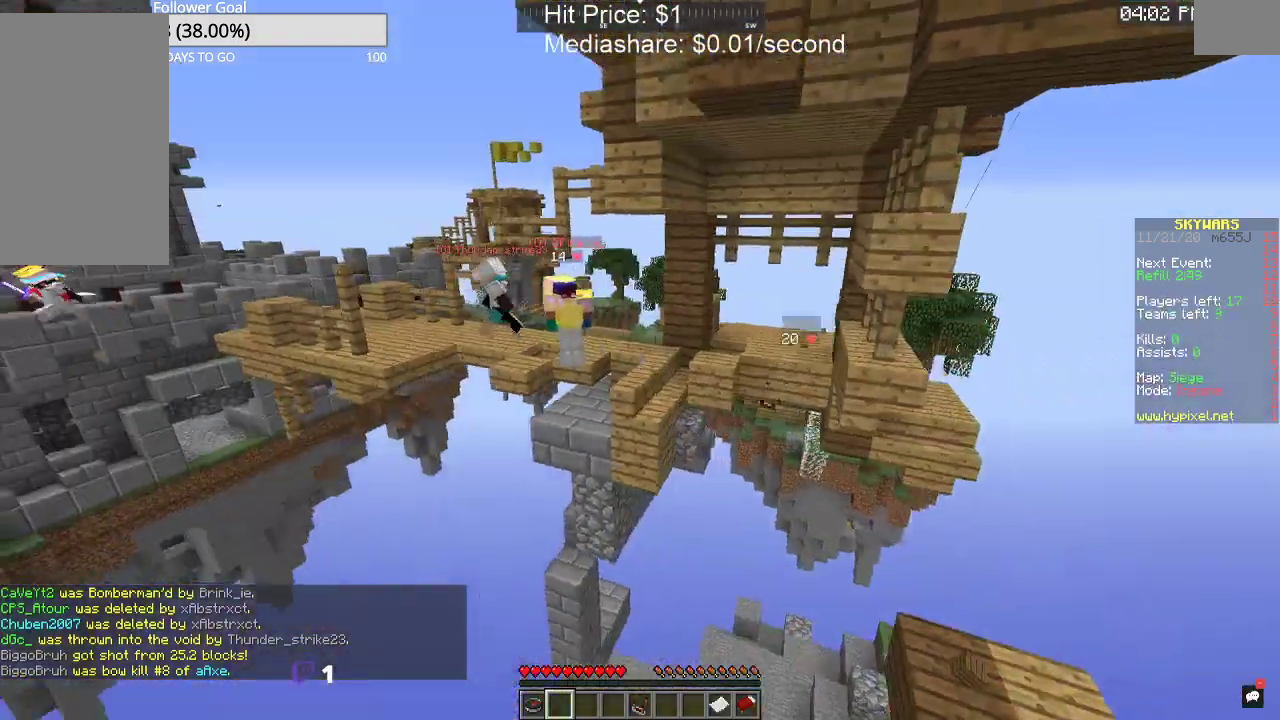
{"keys": ["s"], "mouse": [], "events": [[267, "d", "up"]]}
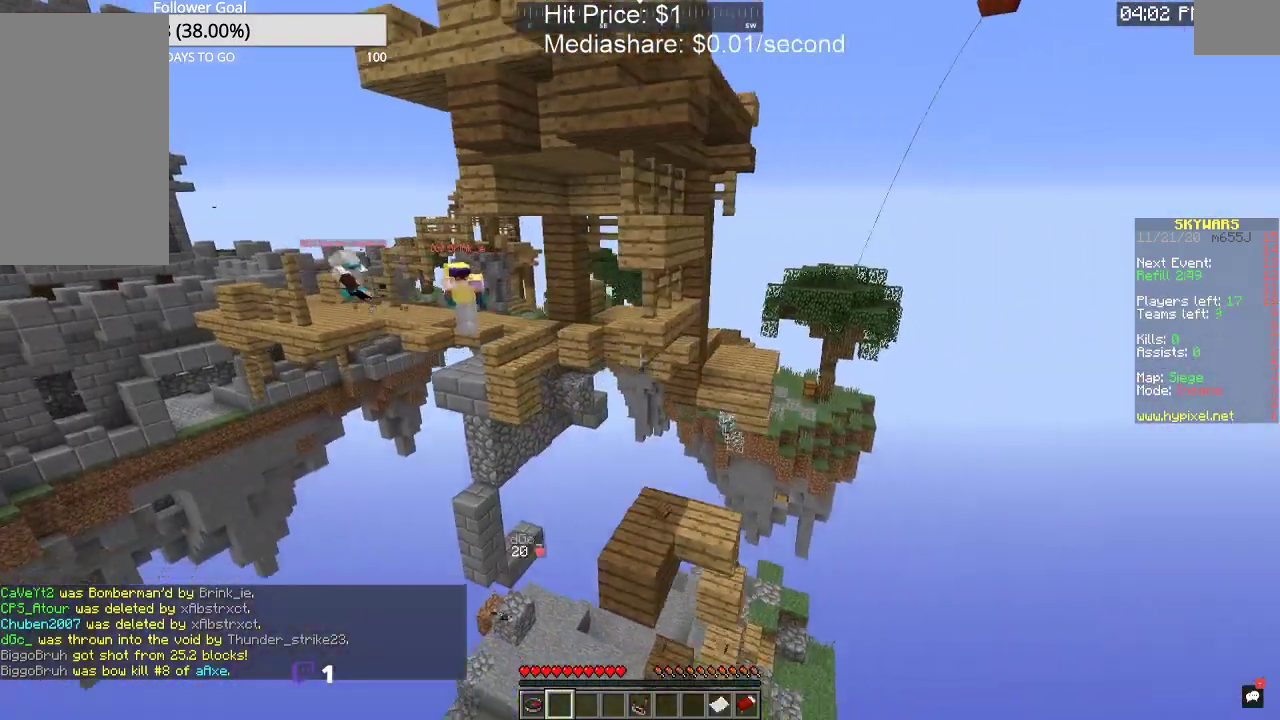
{"keys": [], "mouse": [], "events": [[267, "s", "up"]]}
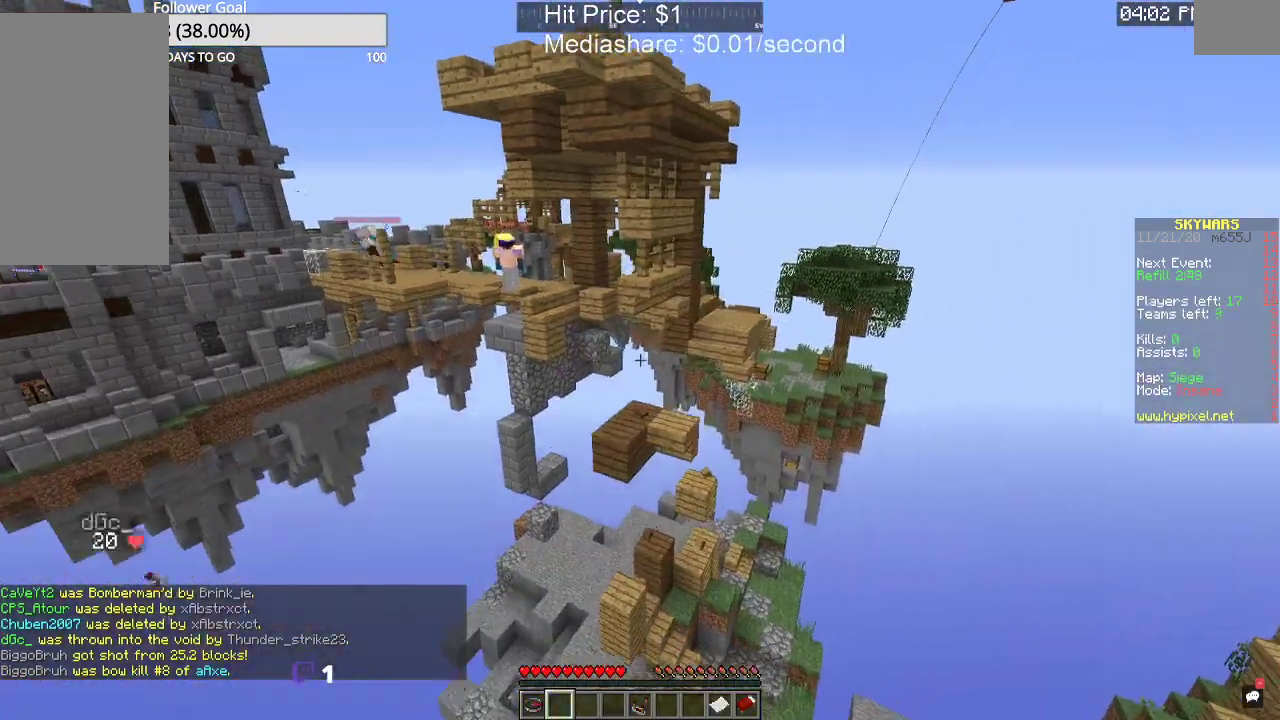
{"keys": [], "mouse": [], "events": []}
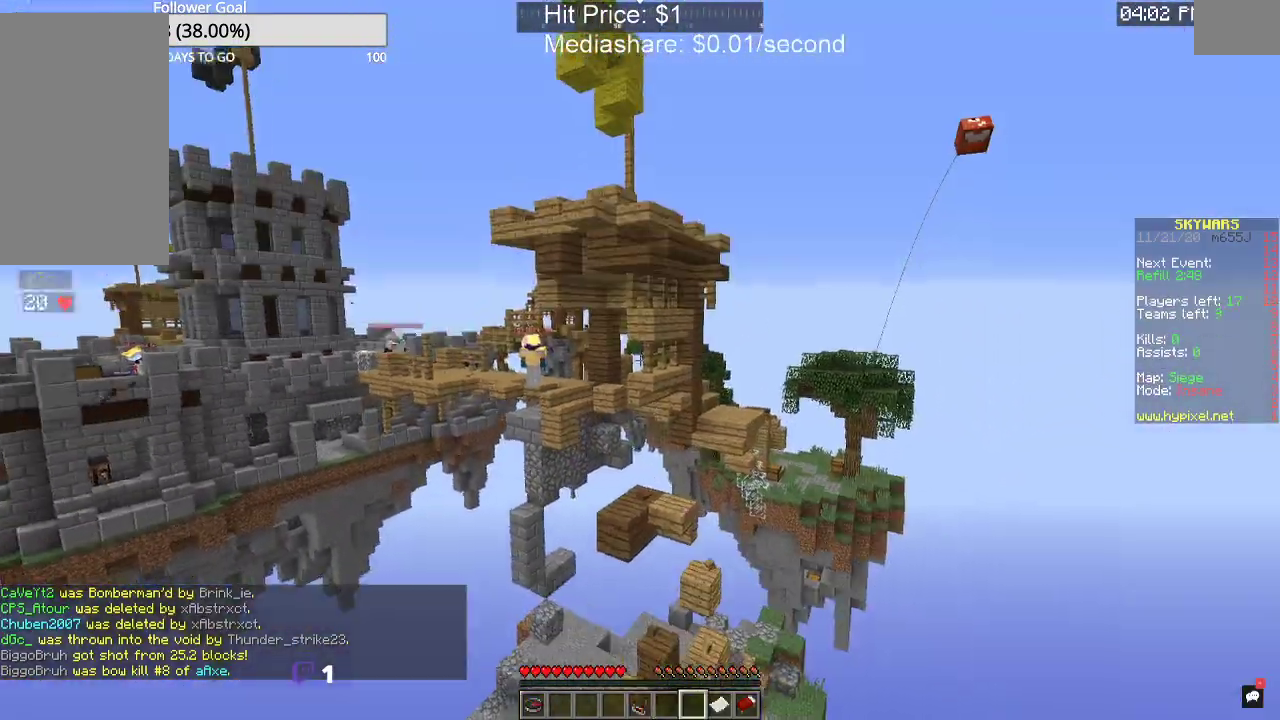
{"keys": [], "mouse": [], "events": []}
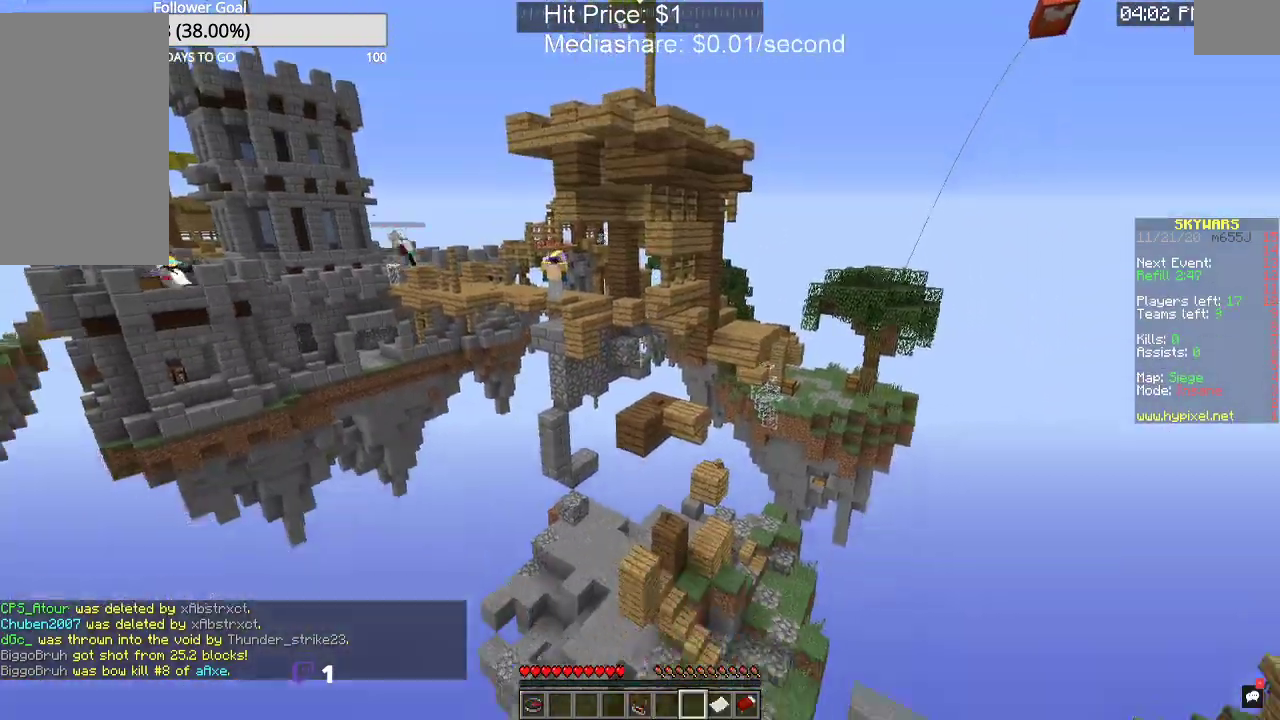
{"keys": [], "mouse": [], "events": []}
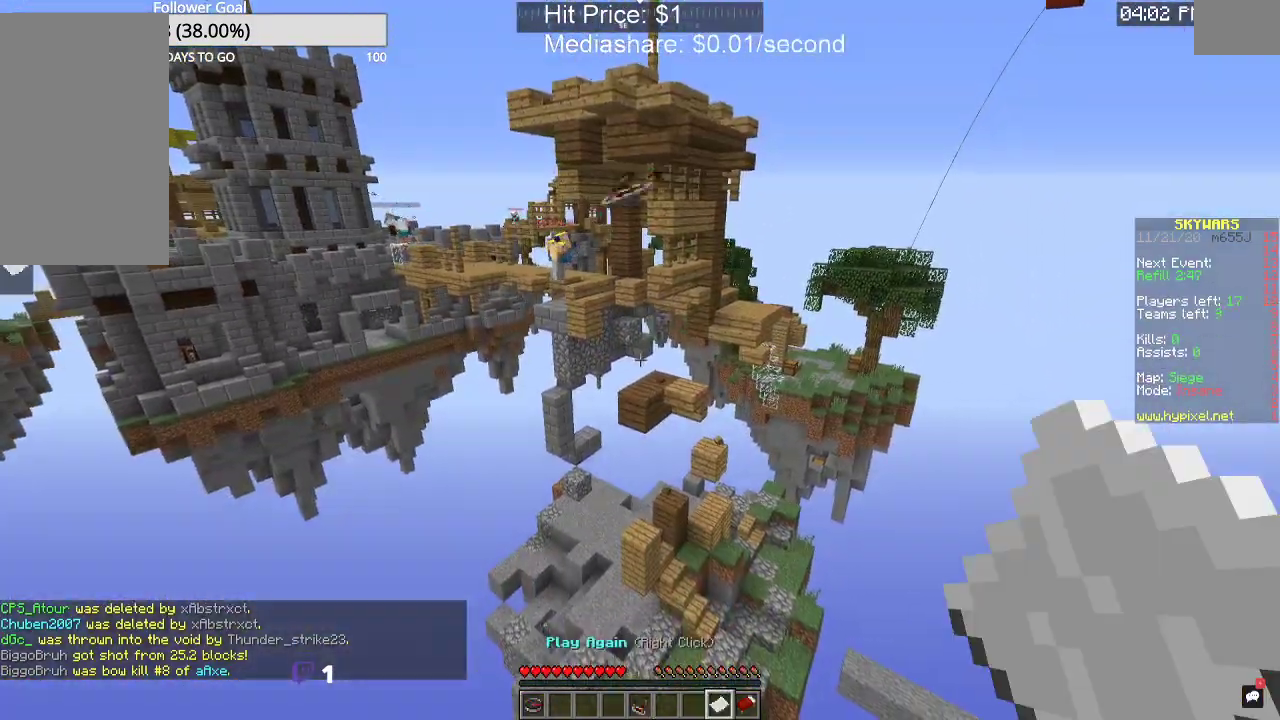
{"keys": [], "mouse": [], "events": [[300, "mouse_right", "down"], [500, "mouse_right", "up"]]}
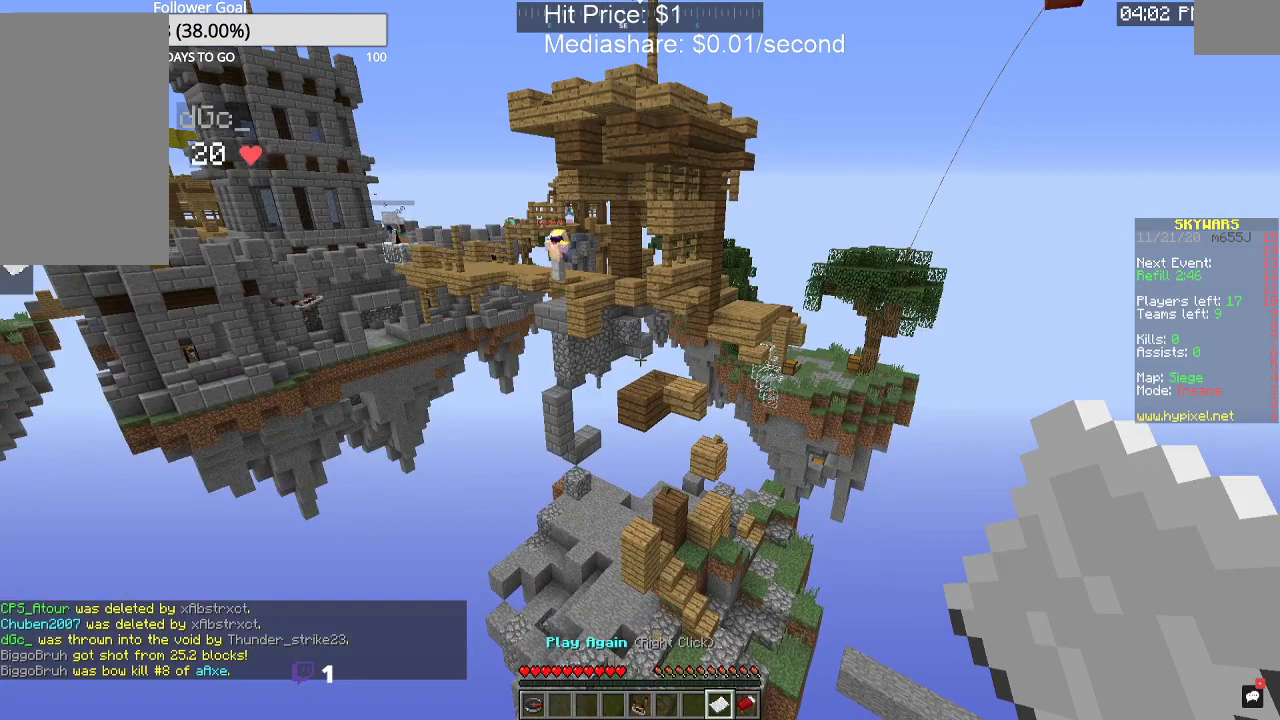
{"keys": [], "mouse": [], "events": []}
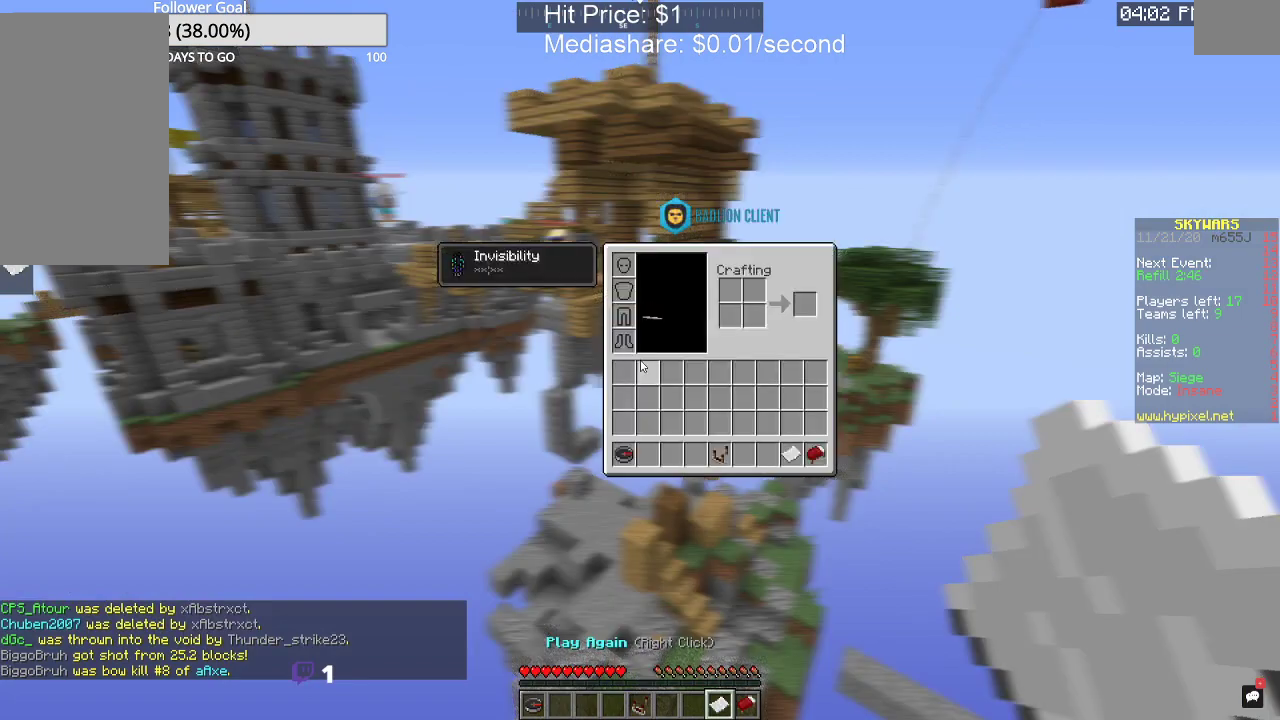
{"keys": [], "mouse": [], "events": []}
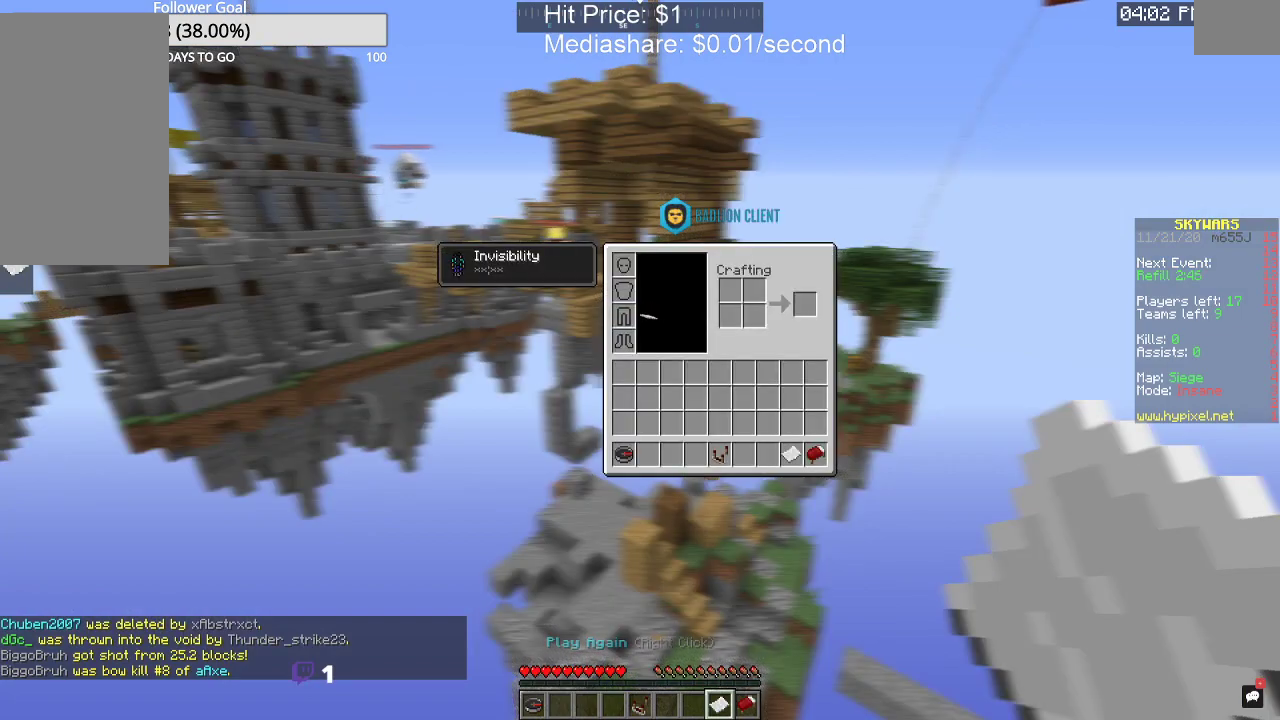
{"keys": [], "mouse": ["left"]}
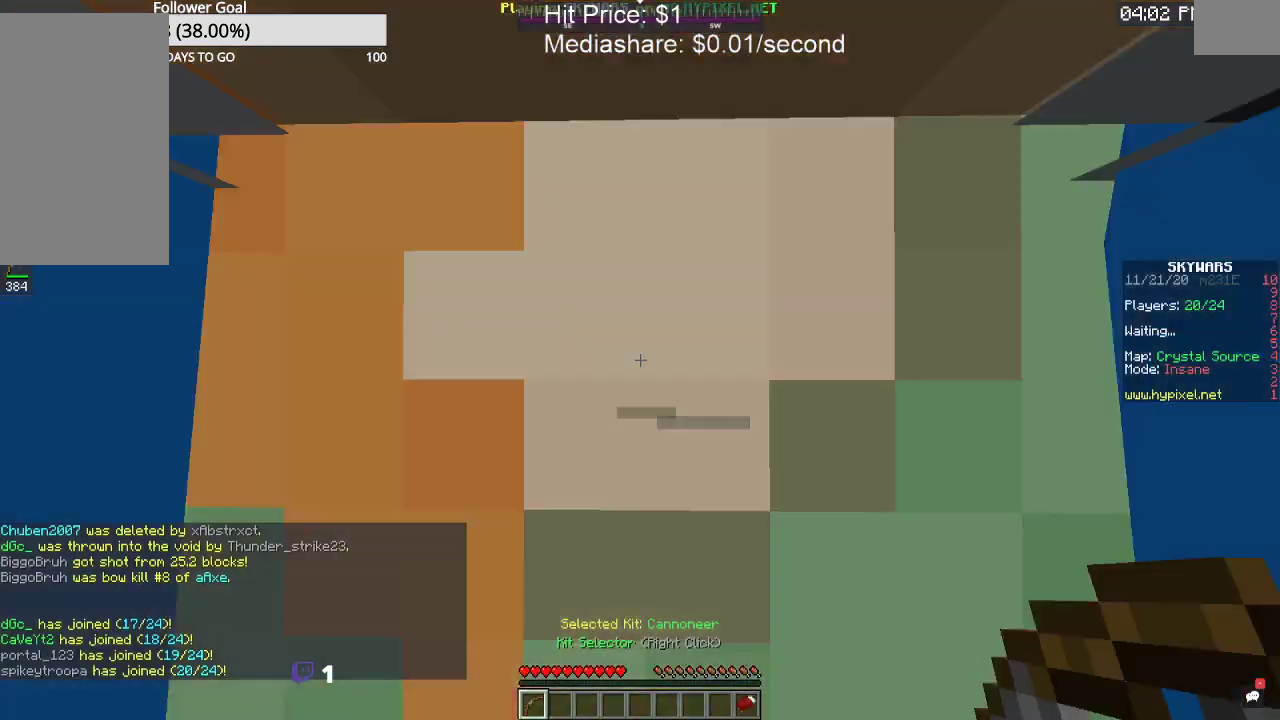
{"keys": [], "mouse": [], "events": [[200, "mouse_left", "up"]]}
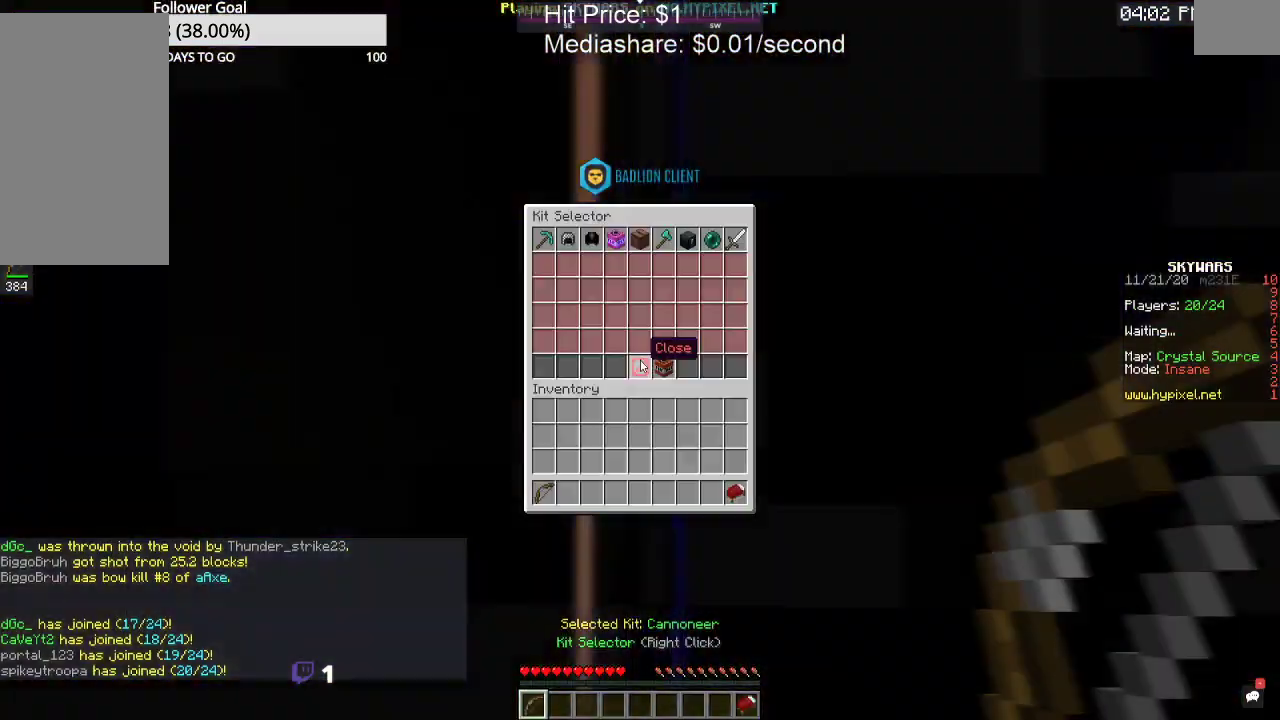
{"keys": [], "mouse": [], "events": []}
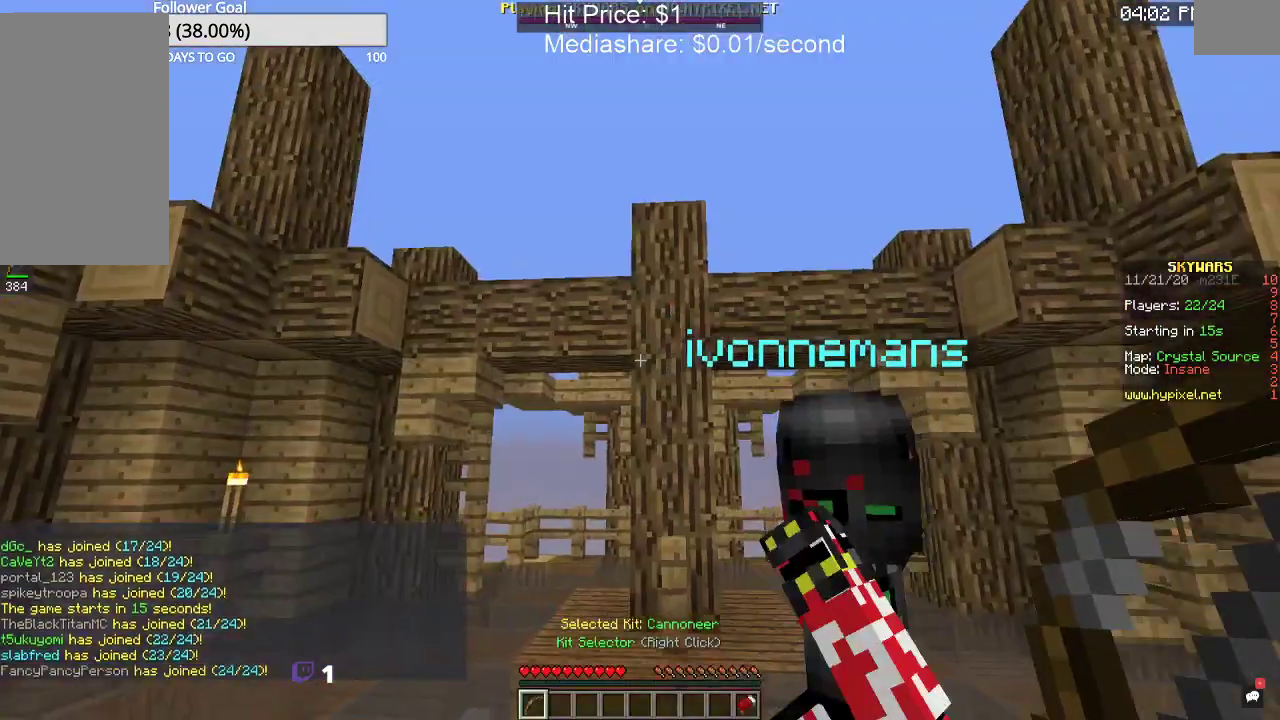
{"keys": [], "mouse": [], "events": []}
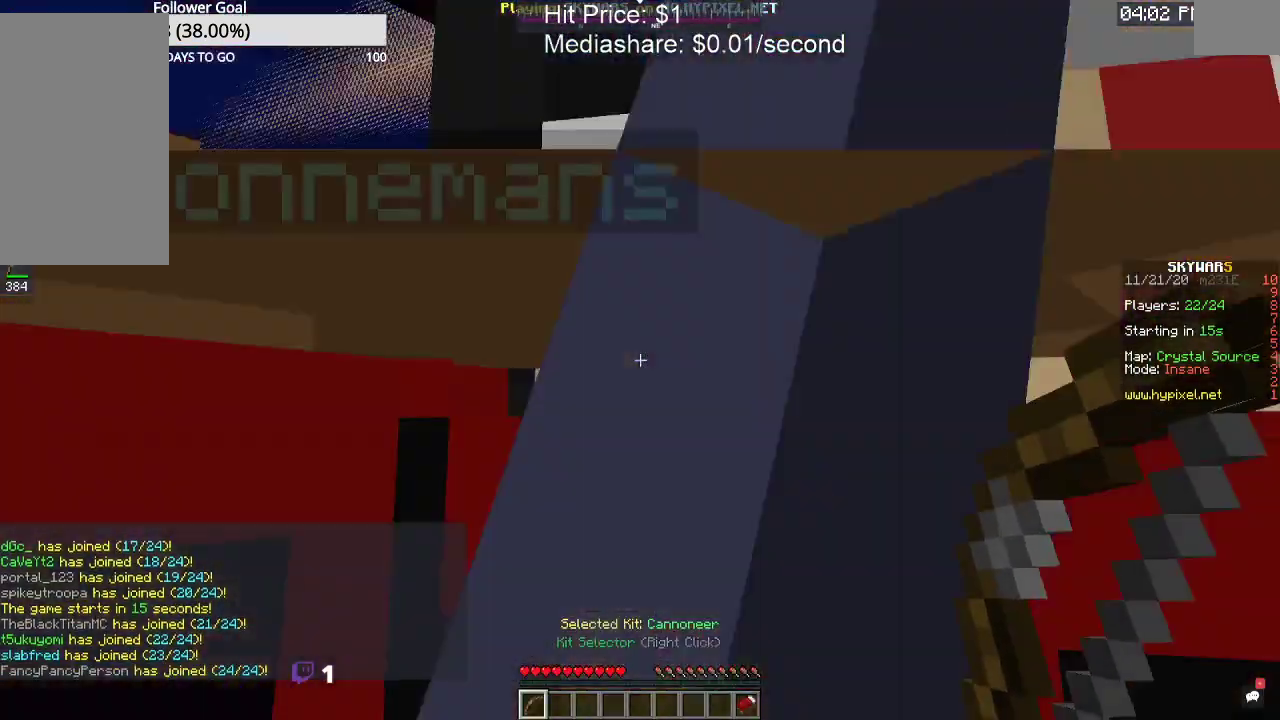
{"keys": [], "mouse": [], "events": []}
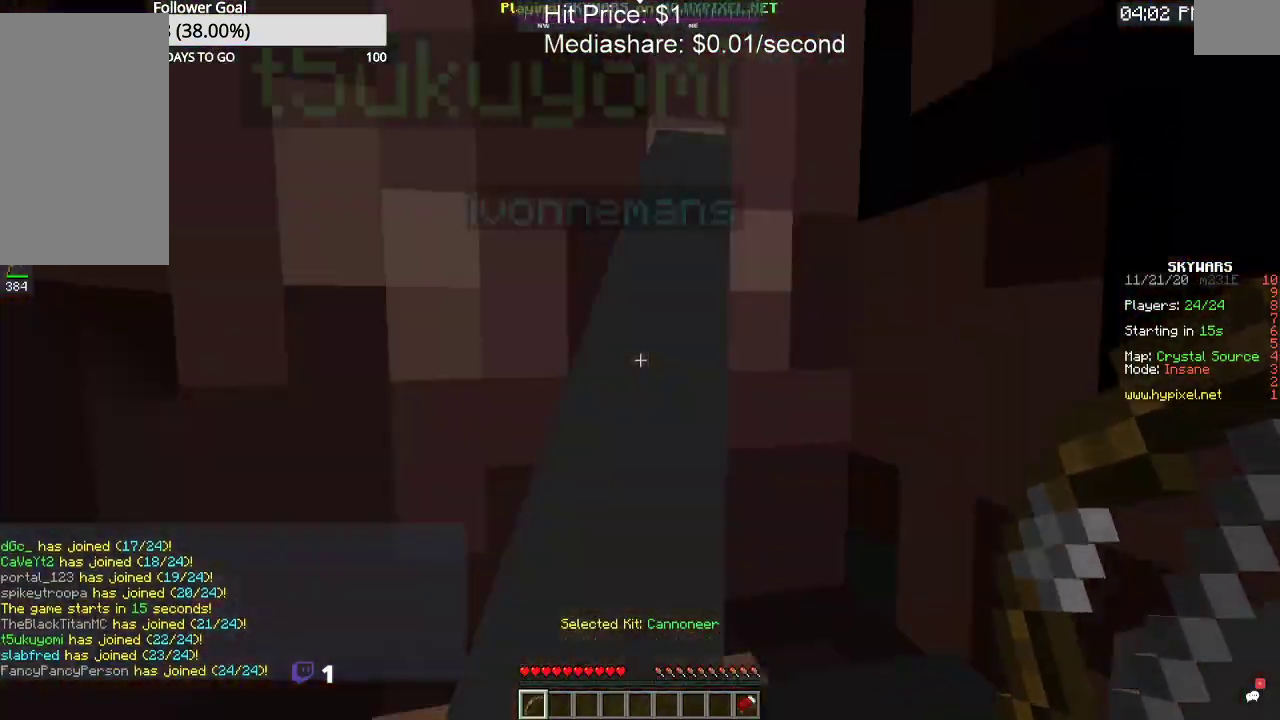
{"keys": ["w"], "mouse": [], "events": [[400, "w", "down"]]}
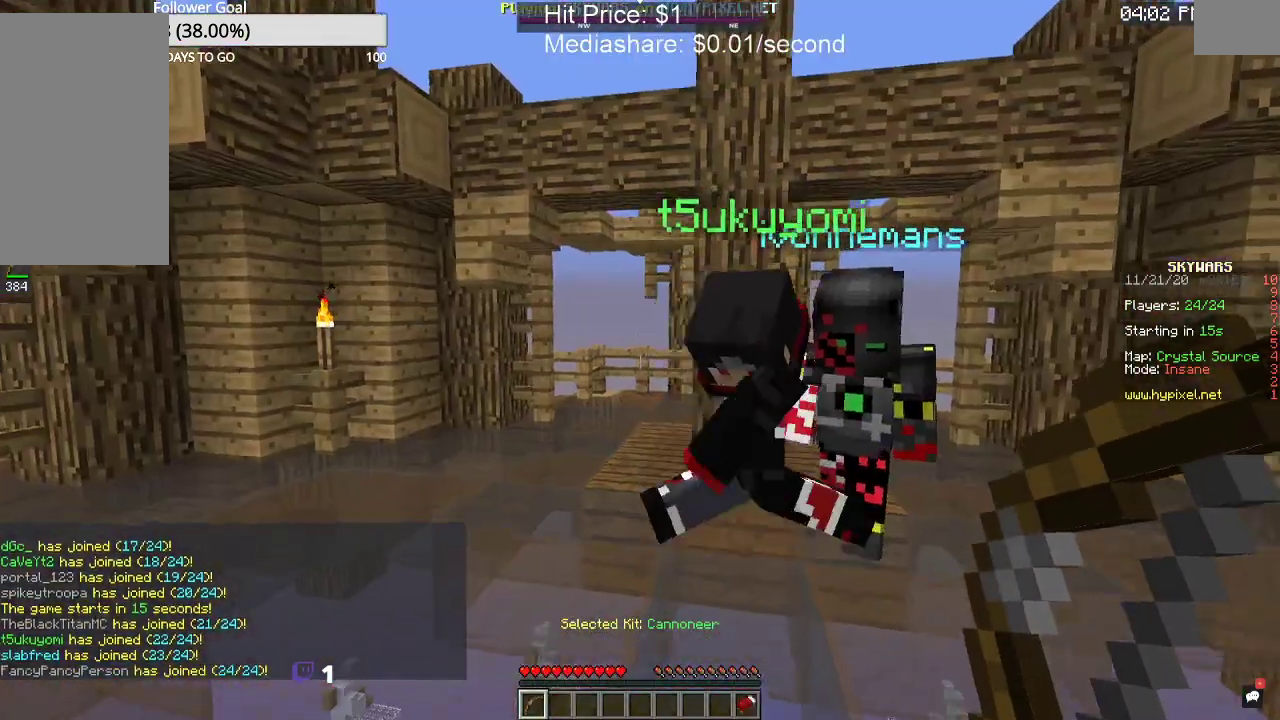
{"keys": [], "mouse": [], "events": [[233, "w", "up"]]}